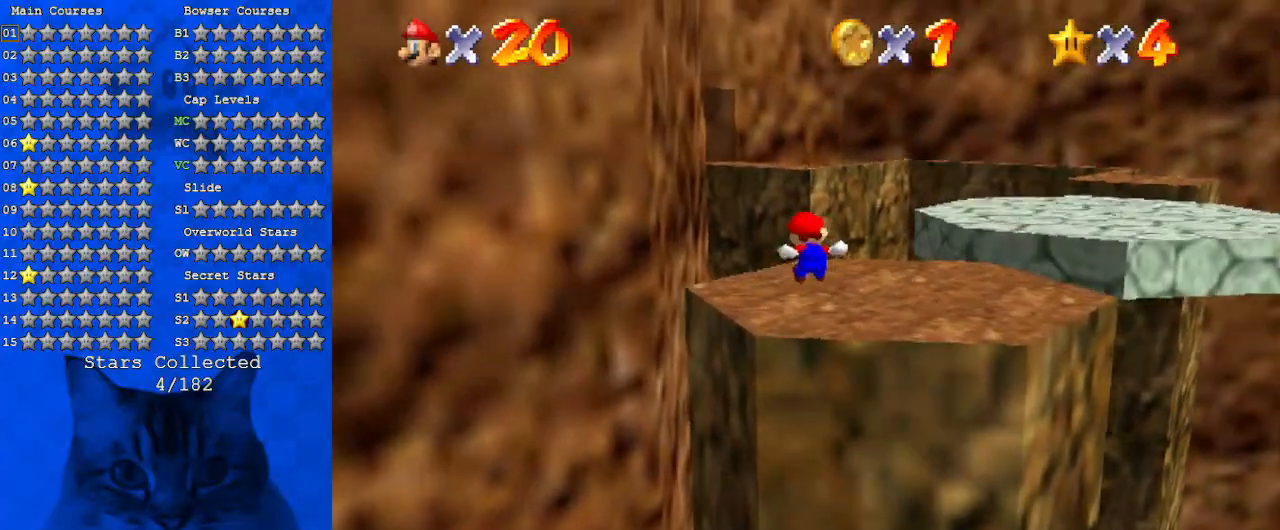
Gameplay with keyboard; each line is a JSON object with the keys held at the frame after it. "events" lists presses ("down") and releases ("up") of "a", "c", "ctrl", "d", "down", "left", "return", "right", "s", "shift", "up", "w", "x" and "y" between this image and that frame as [ms after this image, input, new state], when the widget could be followed in between. No other keys are recorded. Mouse input is not recorded.
{"keys": ["right", "up"], "events": [[33, "a", "up"], [100, "a", "down"], [267, "a", "up"]]}
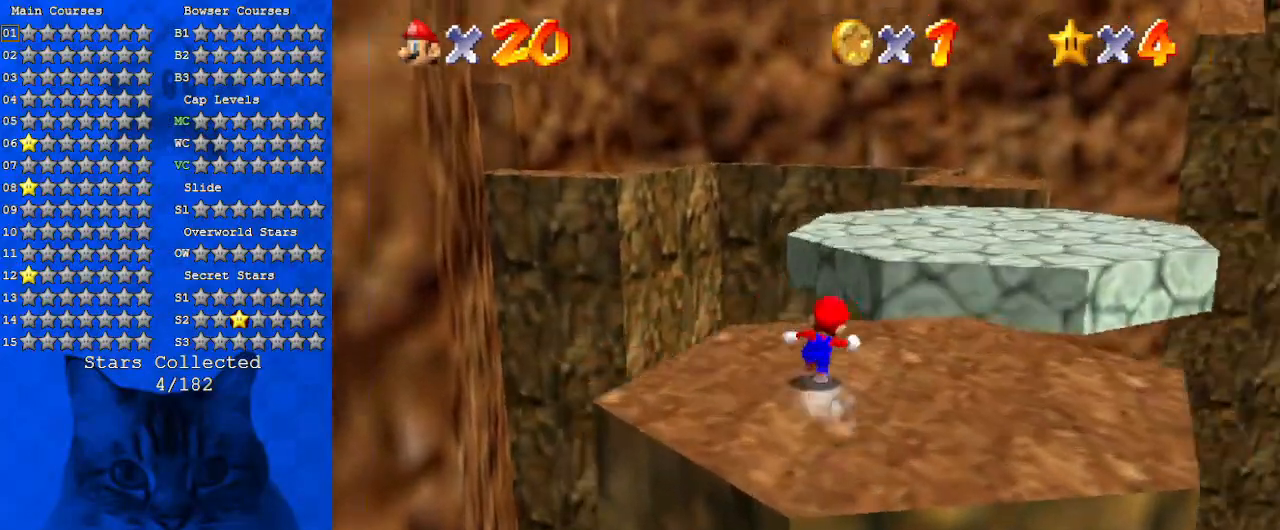
{"keys": ["right", "shift", "up"], "events": [[100, "right", "up"], [233, "y", "down"], [300, "shift", "down"], [433, "right", "down"], [467, "y", "up"]]}
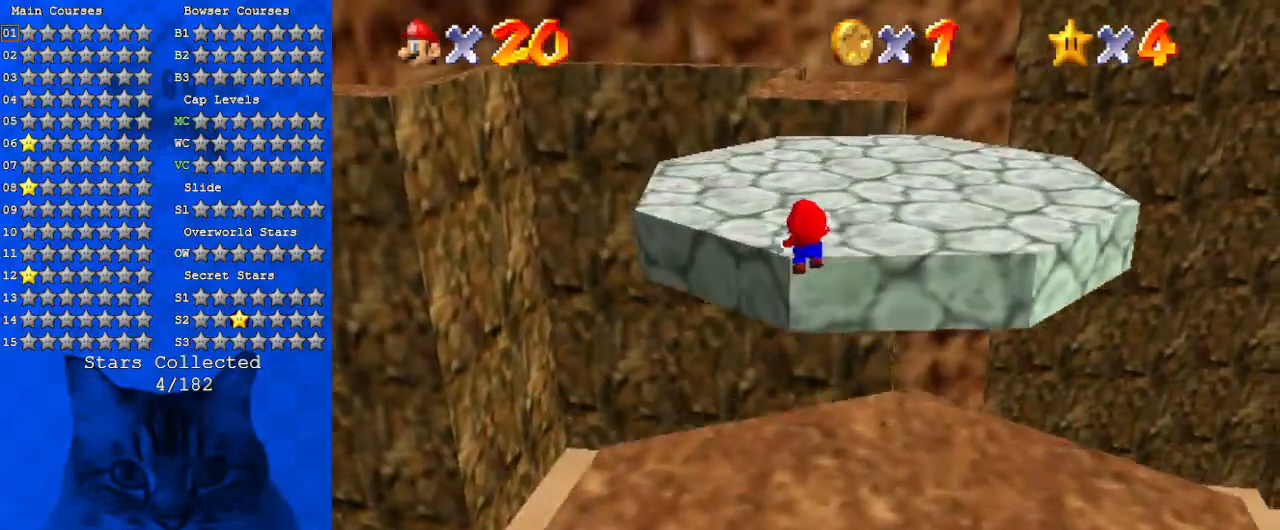
{"keys": ["right", "up"], "events": [[33, "shift", "up"], [200, "up", "up"], [433, "up", "down"]]}
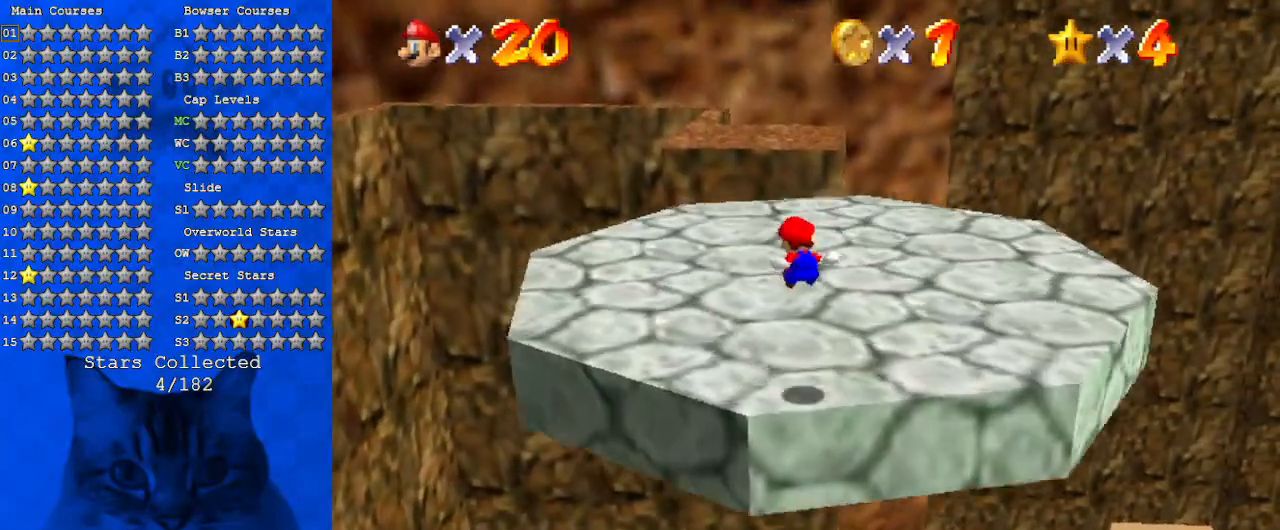
{"keys": ["right", "up"], "events": []}
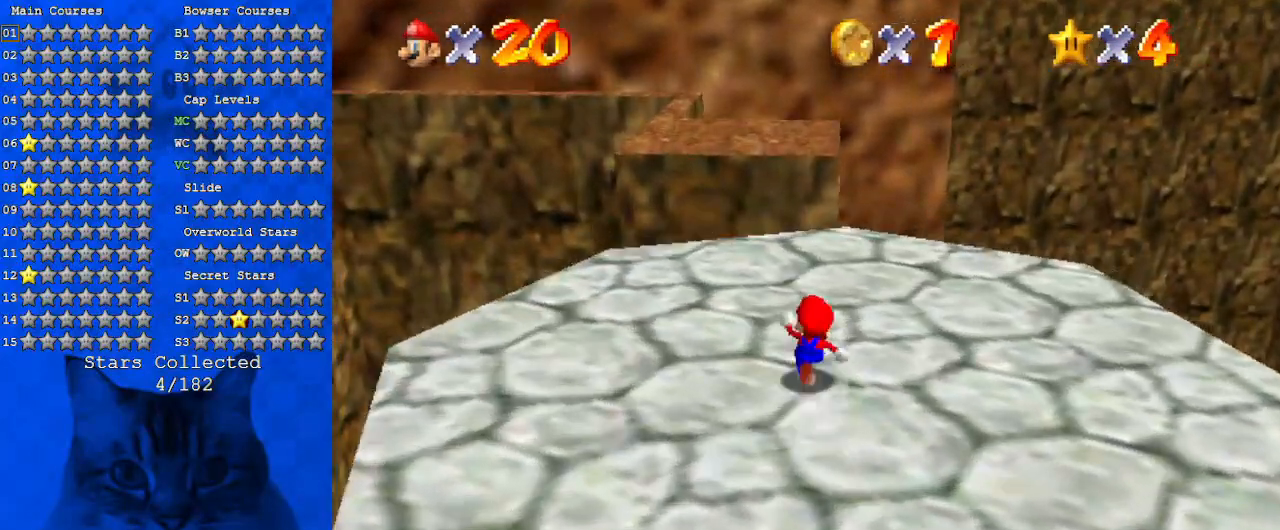
{"keys": ["shift", "up", "y"], "events": [[300, "right", "up"], [433, "y", "down"], [467, "shift", "down"]]}
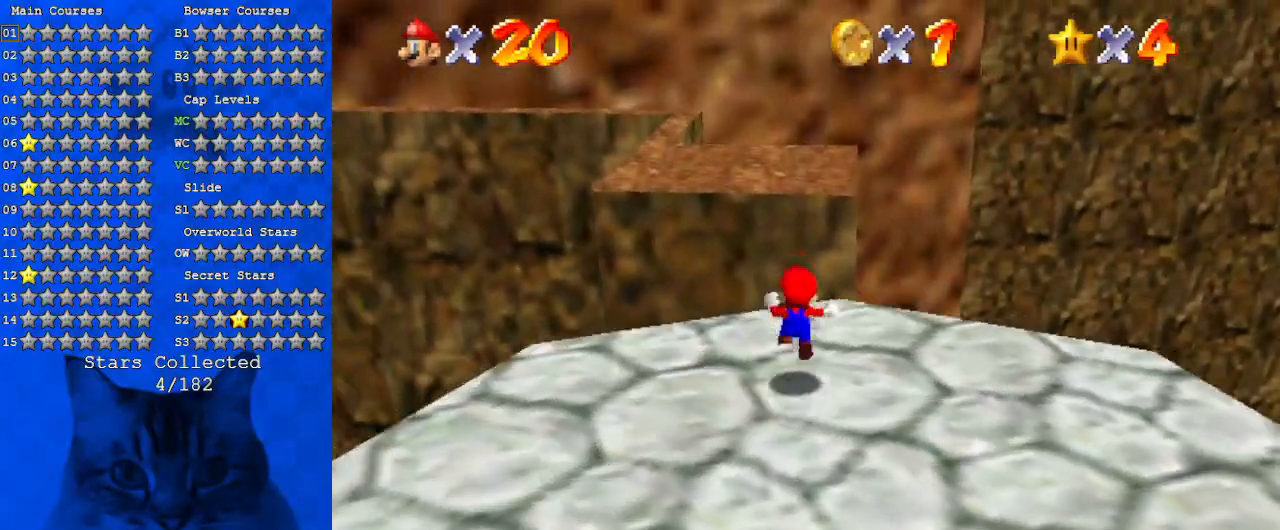
{"keys": ["d", "left"], "events": [[167, "y", "up"], [200, "shift", "up"], [400, "d", "down"], [400, "left", "down"], [433, "up", "up"]]}
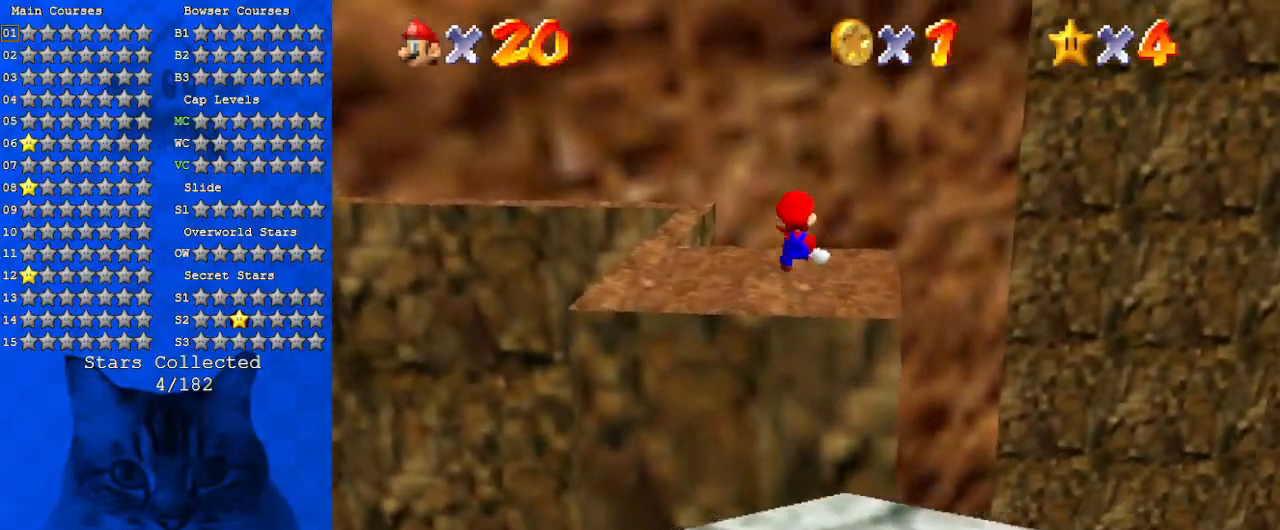
{"keys": [], "events": [[33, "d", "up"], [33, "down", "down"], [133, "d", "down"], [267, "d", "up"], [367, "d", "down"], [367, "down", "up"], [367, "left", "up"], [367, "right", "down"], [500, "d", "up"], [500, "right", "up"]]}
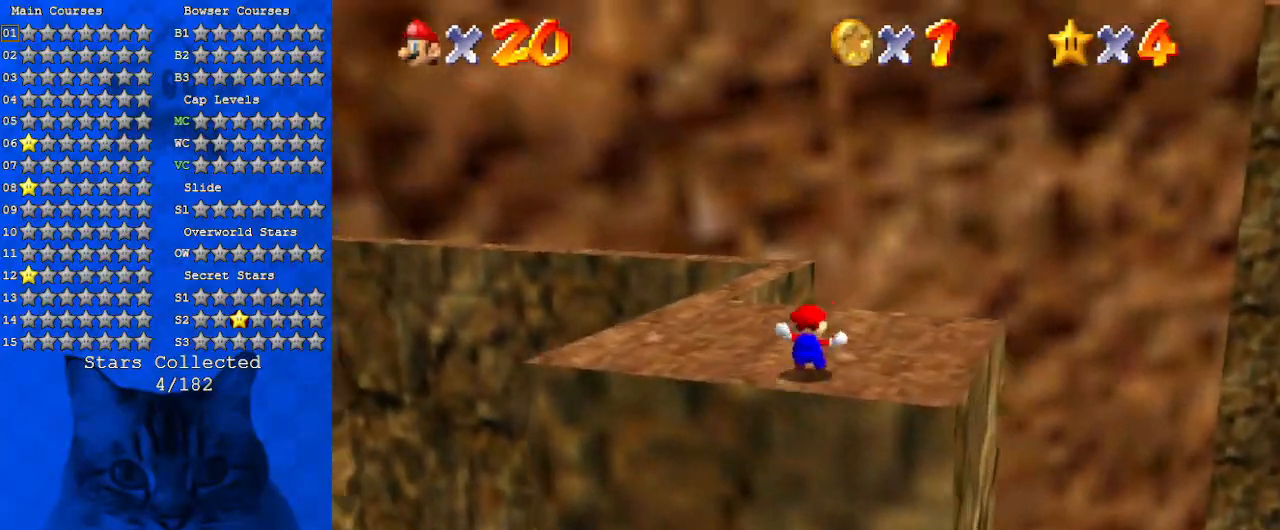
{"keys": ["d", "up"], "events": [[100, "d", "down"], [233, "up", "down"], [267, "d", "up"], [367, "d", "down"]]}
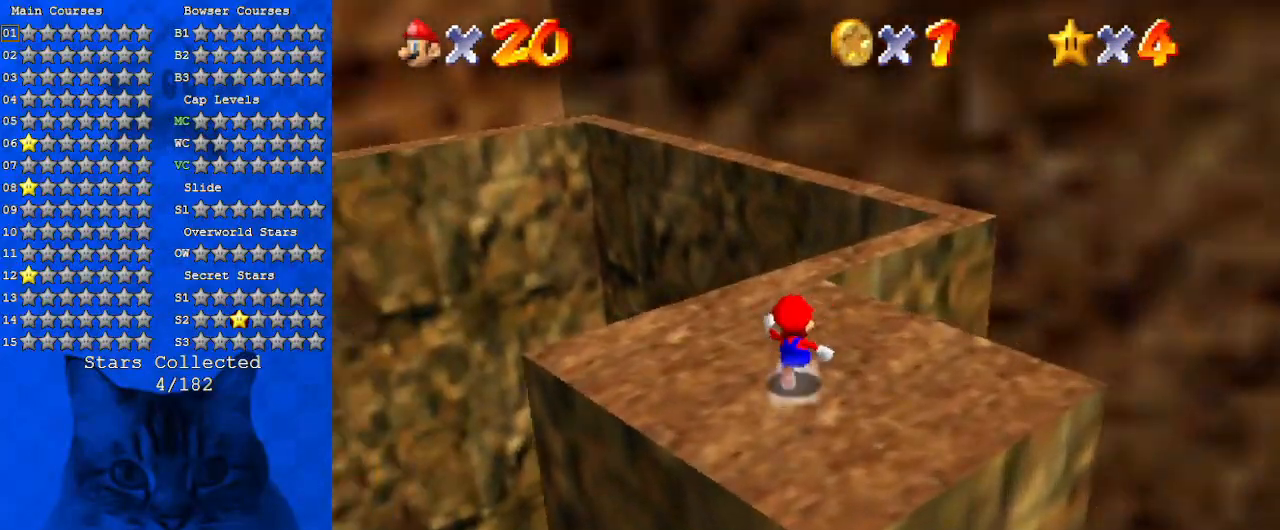
{"keys": ["right", "up", "y"], "events": [[67, "d", "up"], [100, "d", "down"], [300, "d", "up"], [400, "right", "down"], [467, "y", "down"]]}
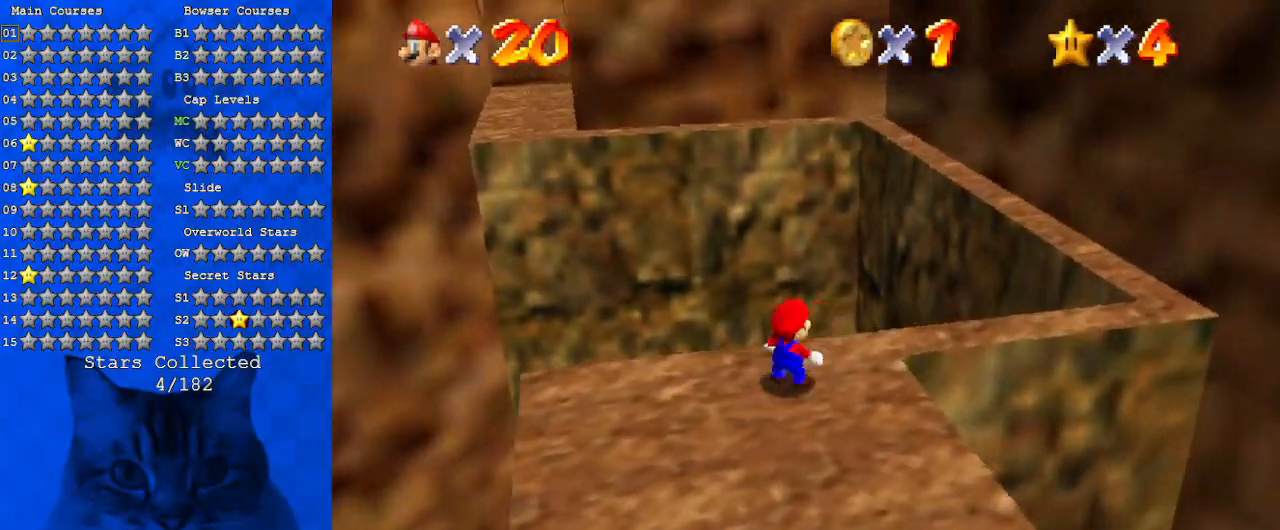
{"keys": ["left"], "events": [[67, "shift", "down"], [167, "right", "up"], [267, "y", "up"], [300, "left", "down"], [300, "shift", "up"], [500, "up", "up"]]}
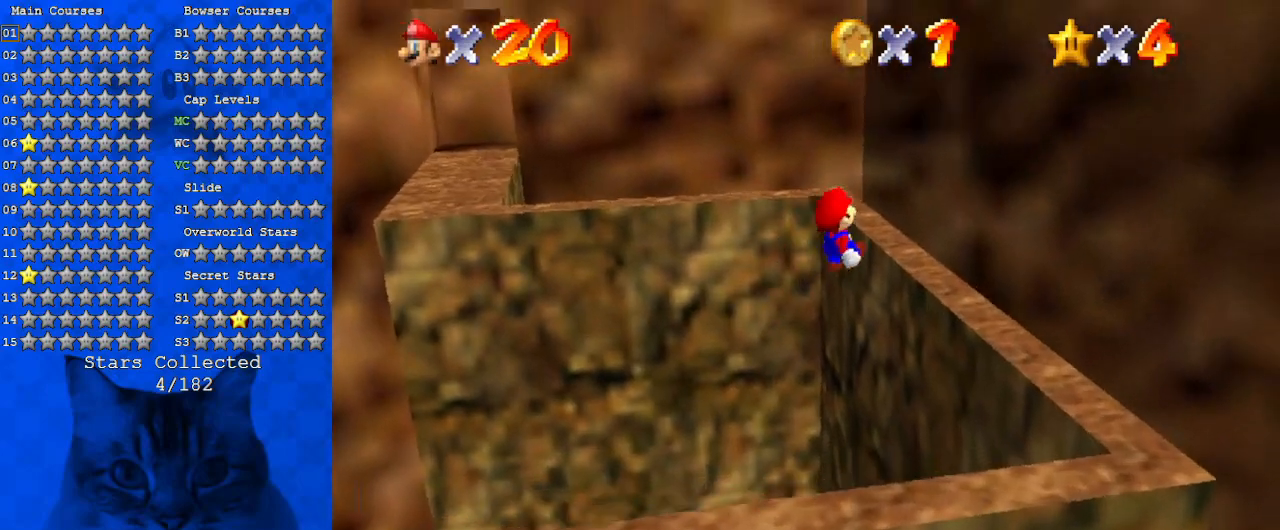
{"keys": [], "events": [[233, "d", "down"], [400, "d", "up"], [467, "left", "up"]]}
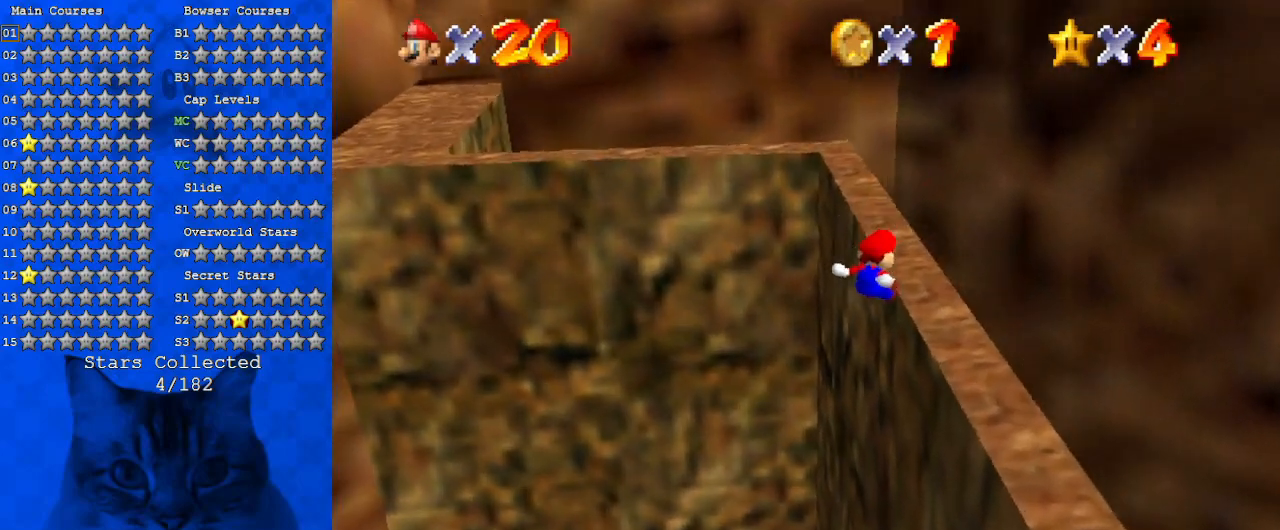
{"keys": ["right", "up"], "events": [[300, "shift", "down"], [433, "right", "down"], [433, "up", "down"], [467, "shift", "up"]]}
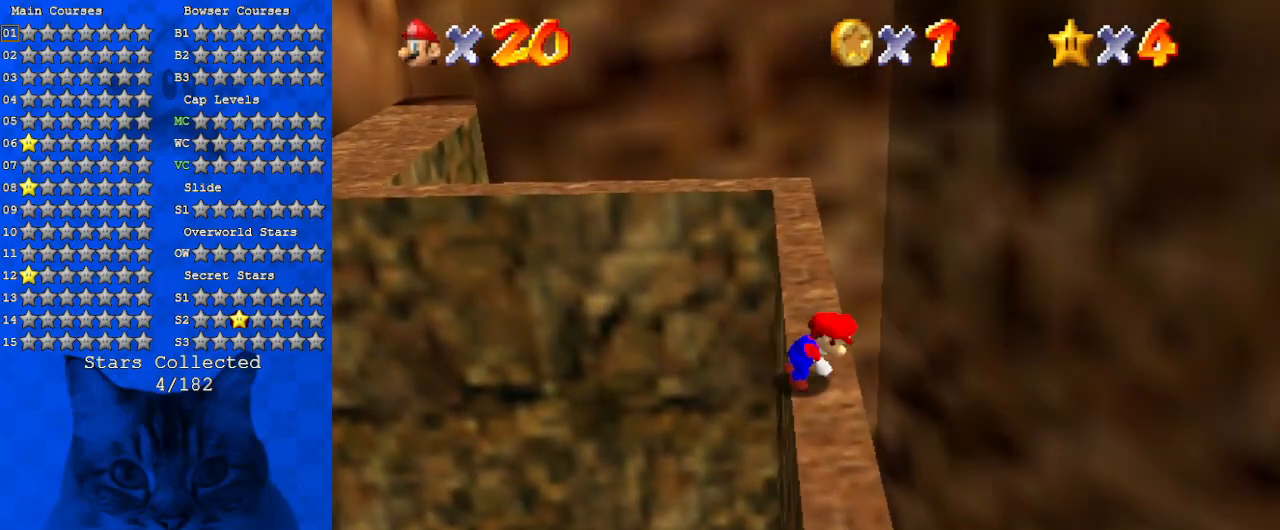
{"keys": ["shift", "up"], "events": [[67, "right", "up"], [433, "shift", "down"]]}
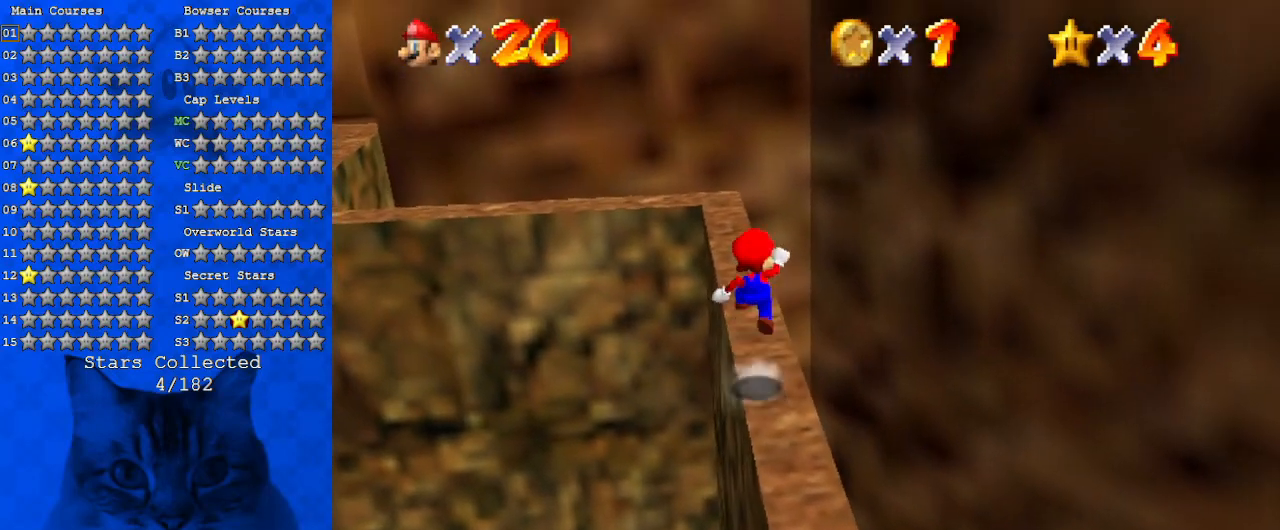
{"keys": ["shift", "up"], "events": [[33, "shift", "up"], [300, "left", "down"], [400, "left", "up"], [500, "shift", "down"]]}
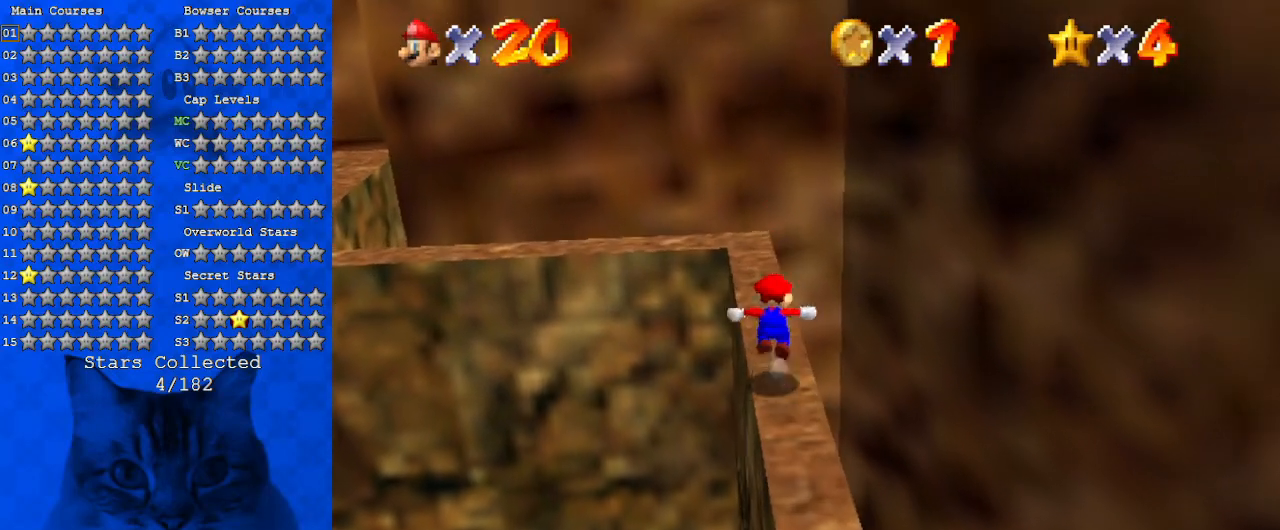
{"keys": ["d"], "events": [[133, "left", "down"], [200, "shift", "up"], [233, "d", "down"], [367, "d", "up"], [367, "left", "up"], [433, "up", "up"], [467, "d", "down"]]}
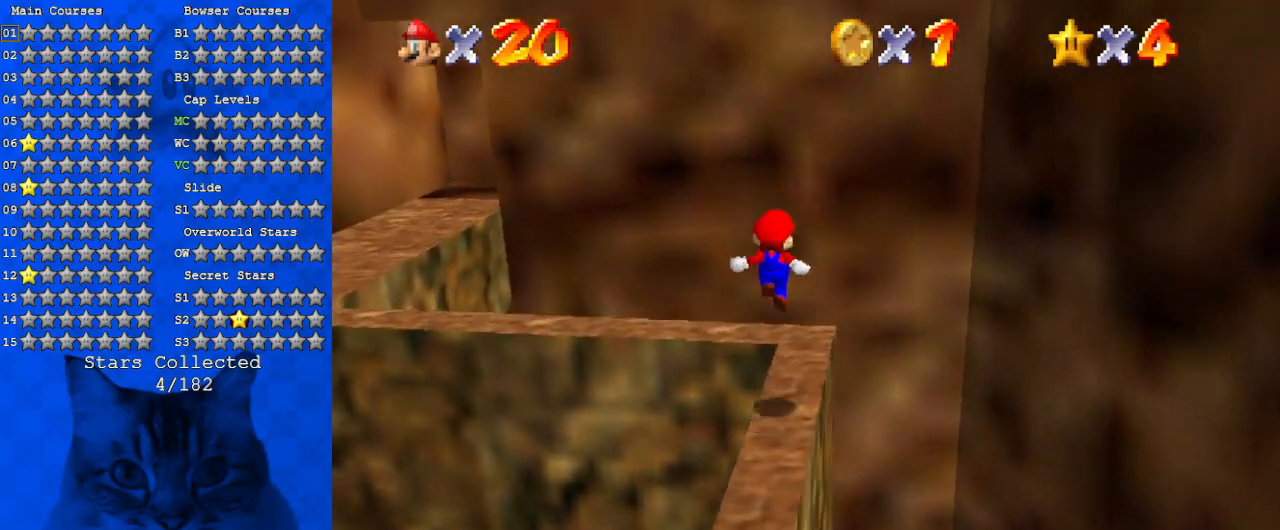
{"keys": ["d", "right", "up"], "events": [[67, "d", "up"], [200, "d", "down"], [333, "d", "up"], [400, "up", "down"], [433, "d", "down"], [433, "right", "down"]]}
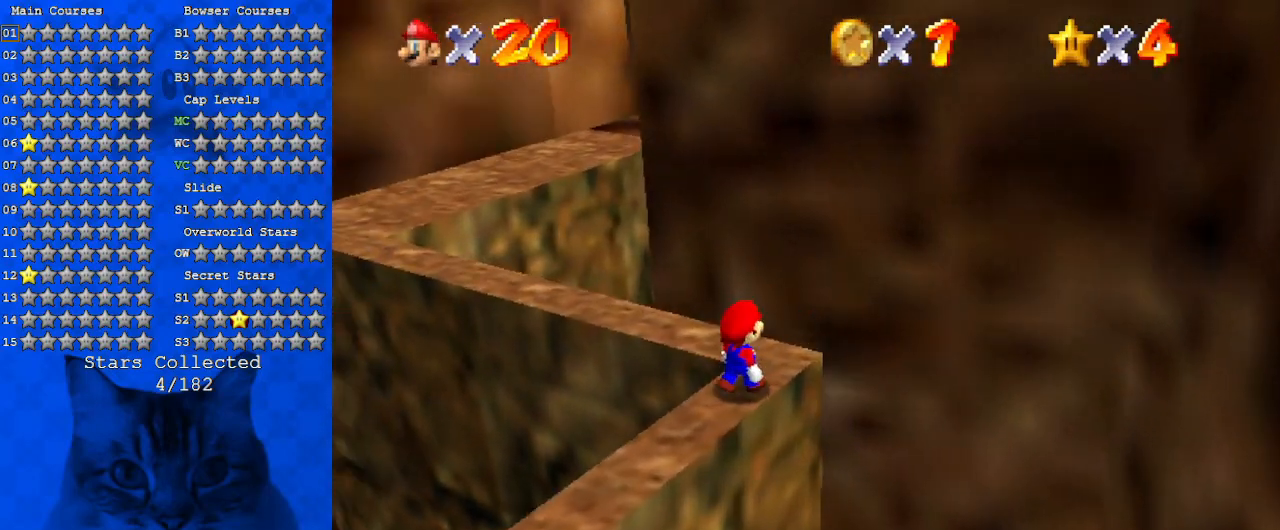
{"keys": ["right", "up"], "events": [[67, "d", "up"], [167, "d", "down"], [267, "d", "up"], [367, "d", "down"], [500, "d", "up"]]}
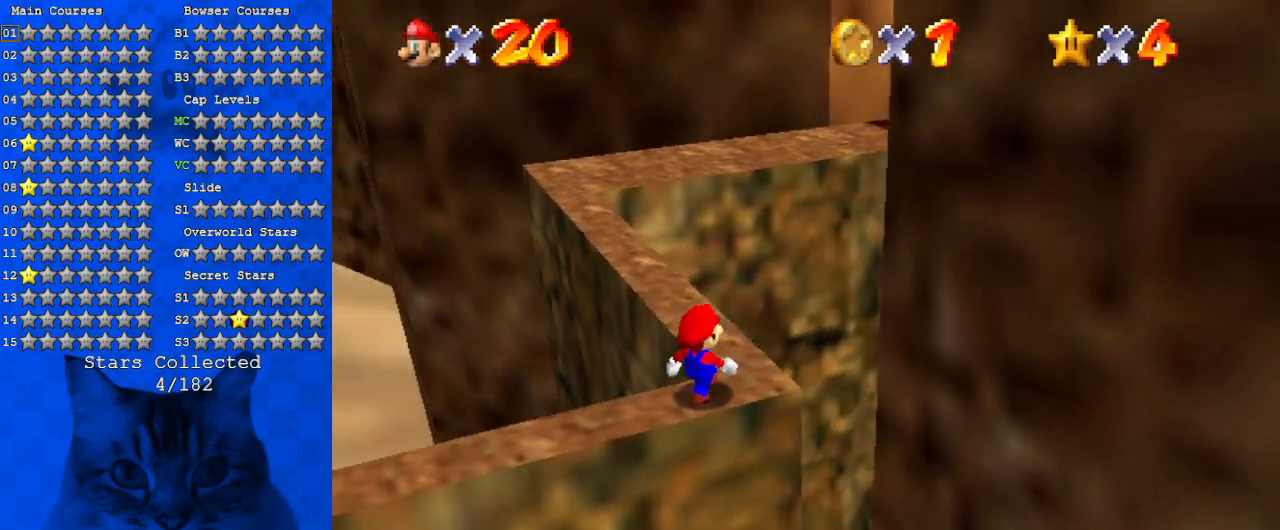
{"keys": ["up"], "events": [[367, "right", "up"]]}
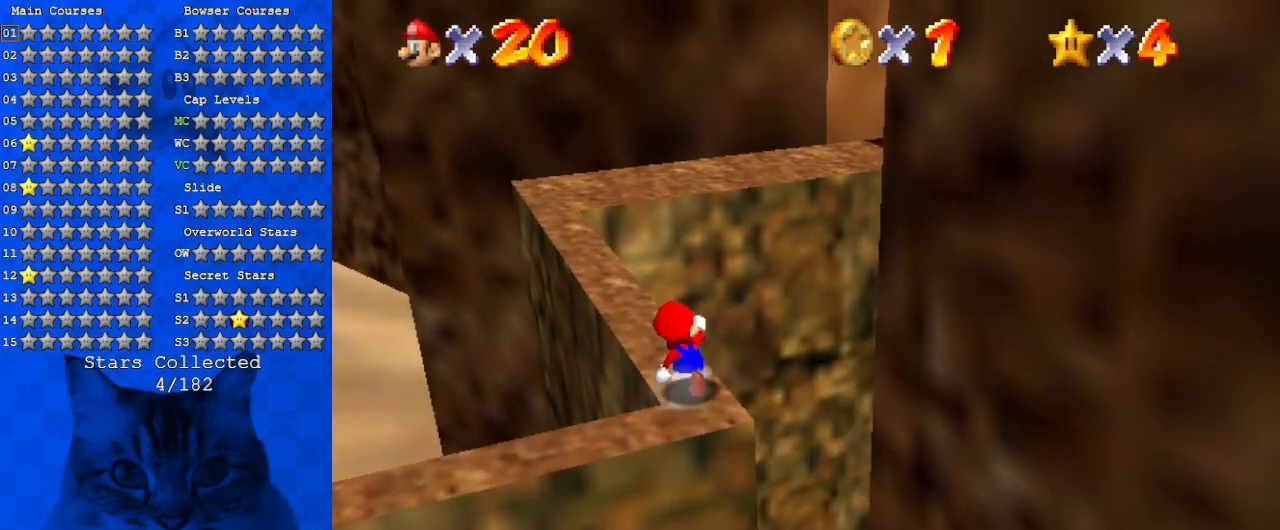
{"keys": ["left", "shift"], "events": [[100, "left", "down"], [100, "shift", "down"], [433, "up", "up"]]}
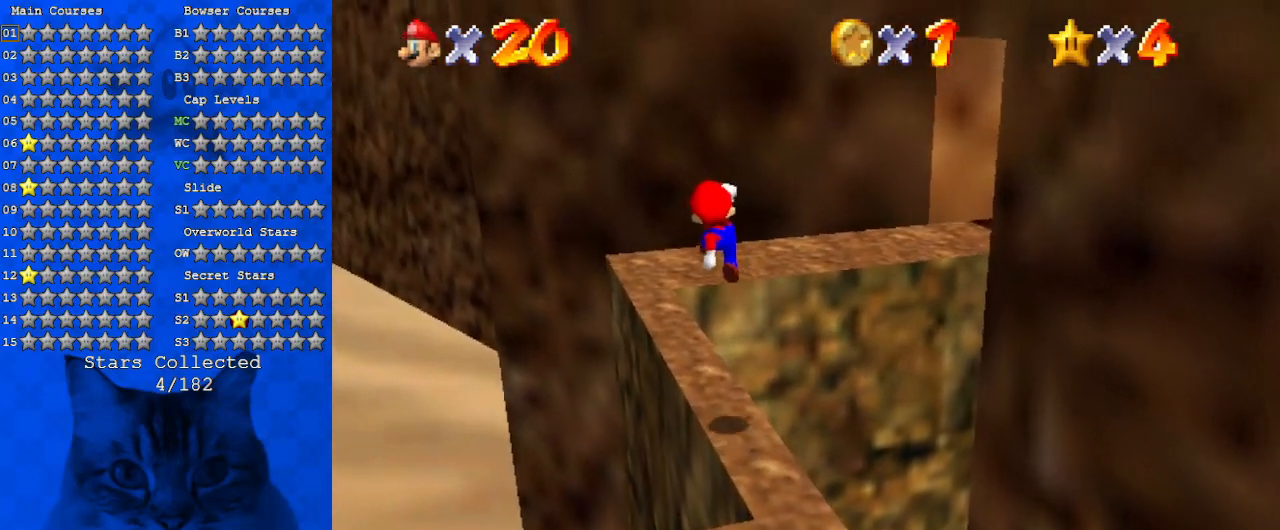
{"keys": ["shift", "up"], "events": [[33, "up", "down"], [333, "shift", "up"], [467, "left", "up"], [500, "shift", "down"]]}
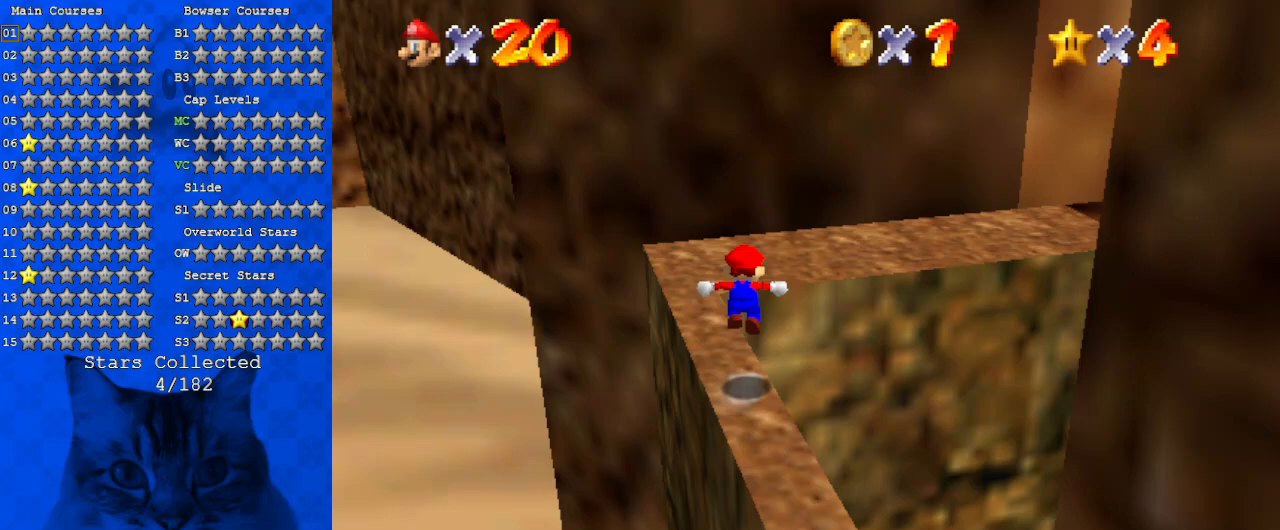
{"keys": ["a", "down", "left"], "events": [[100, "left", "down"], [133, "shift", "up"], [200, "a", "down"], [200, "up", "up"], [333, "a", "up"], [333, "down", "down"], [433, "a", "down"]]}
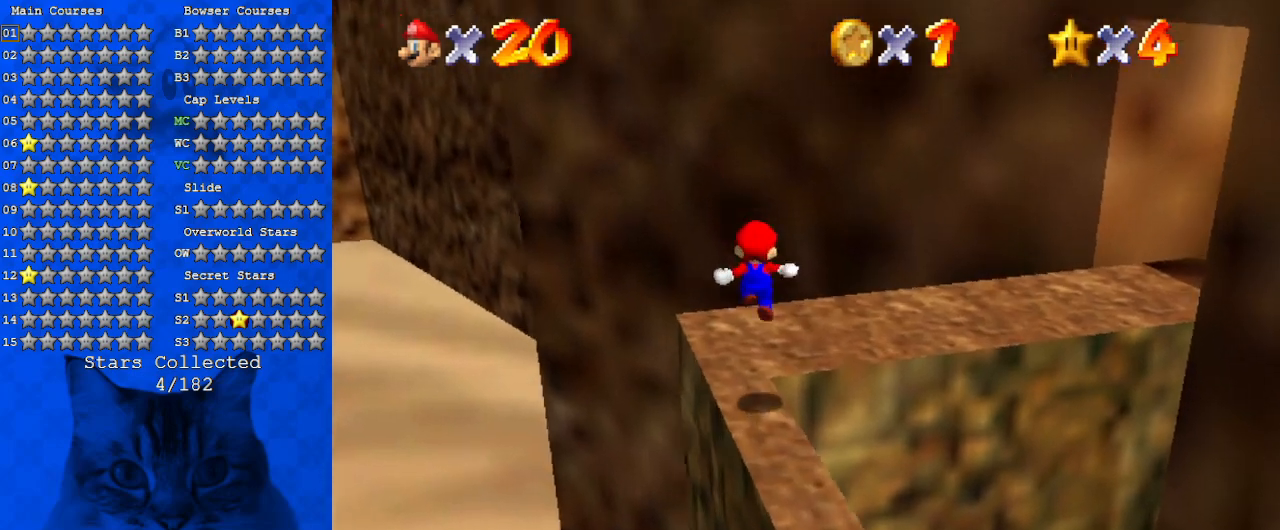
{"keys": ["a", "up"], "events": [[33, "down", "up"], [33, "left", "up"], [100, "a", "up"], [167, "up", "down"], [200, "a", "down"], [333, "a", "up"], [500, "a", "down"]]}
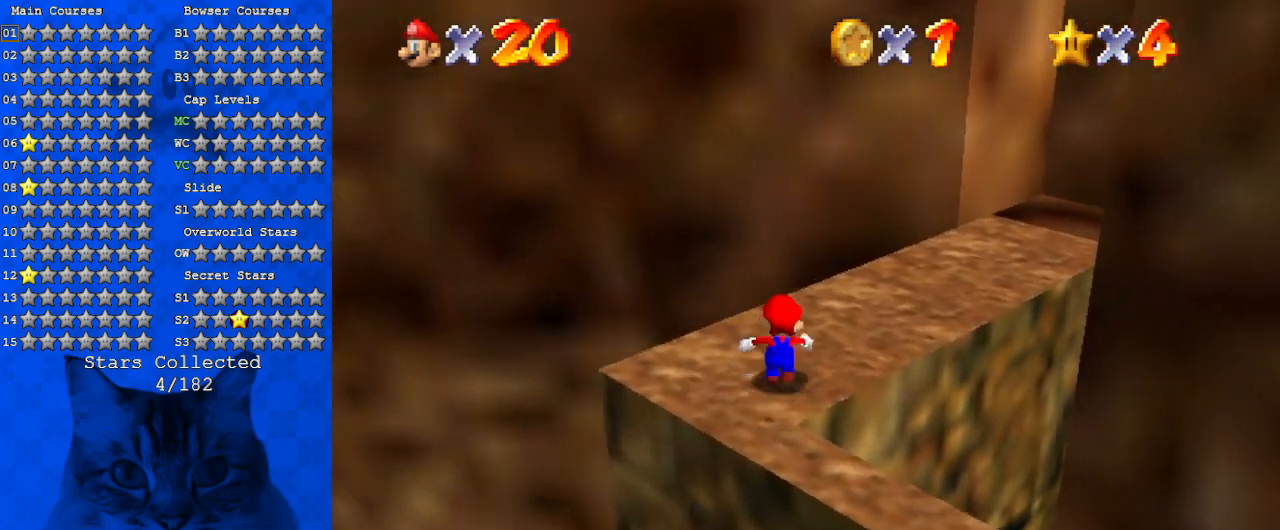
{"keys": ["up"], "events": [[133, "right", "down"], [167, "a", "up"], [233, "a", "down"], [267, "right", "up"], [400, "a", "up"]]}
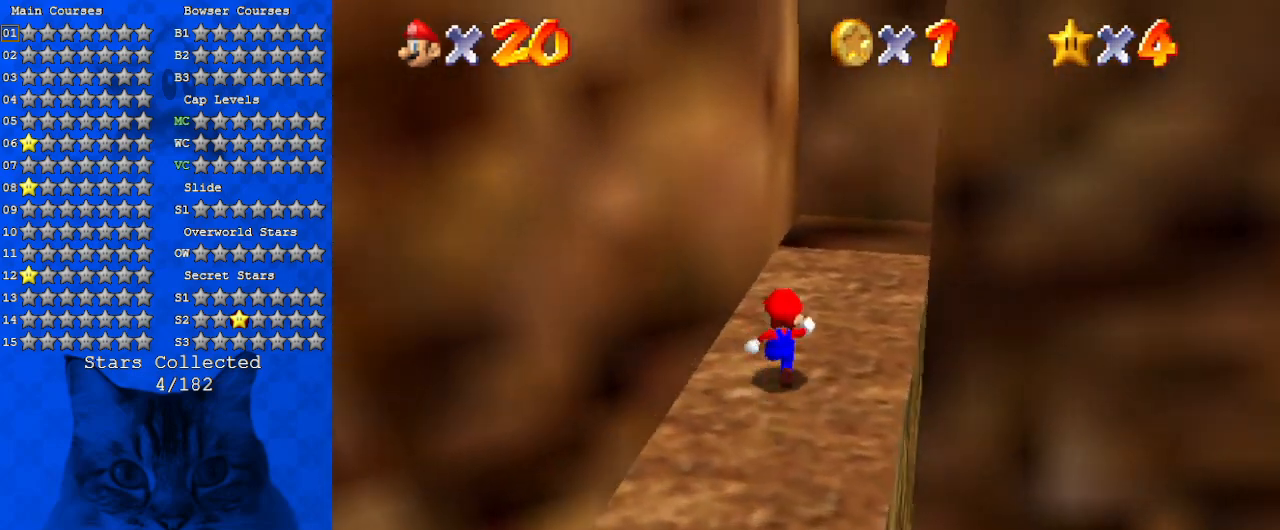
{"keys": ["up"], "events": [[433, "left", "down"], [500, "left", "up"]]}
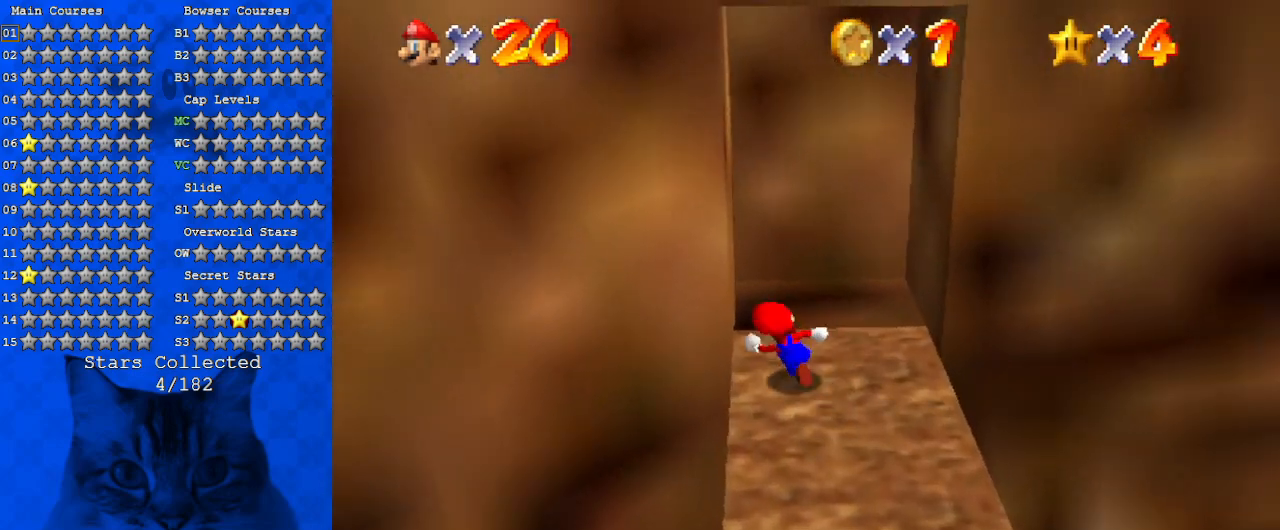
{"keys": ["left", "shift"], "events": [[233, "right", "down"], [333, "up", "up"], [400, "left", "down"], [433, "right", "up"], [433, "shift", "down"]]}
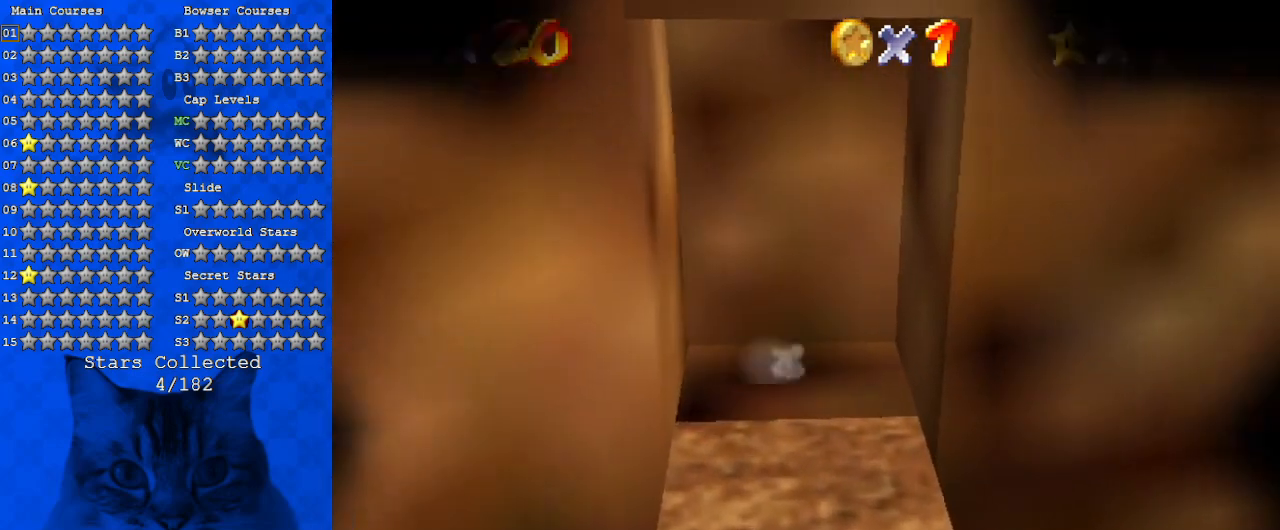
{"keys": [], "events": [[200, "shift", "up"], [267, "left", "up"]]}
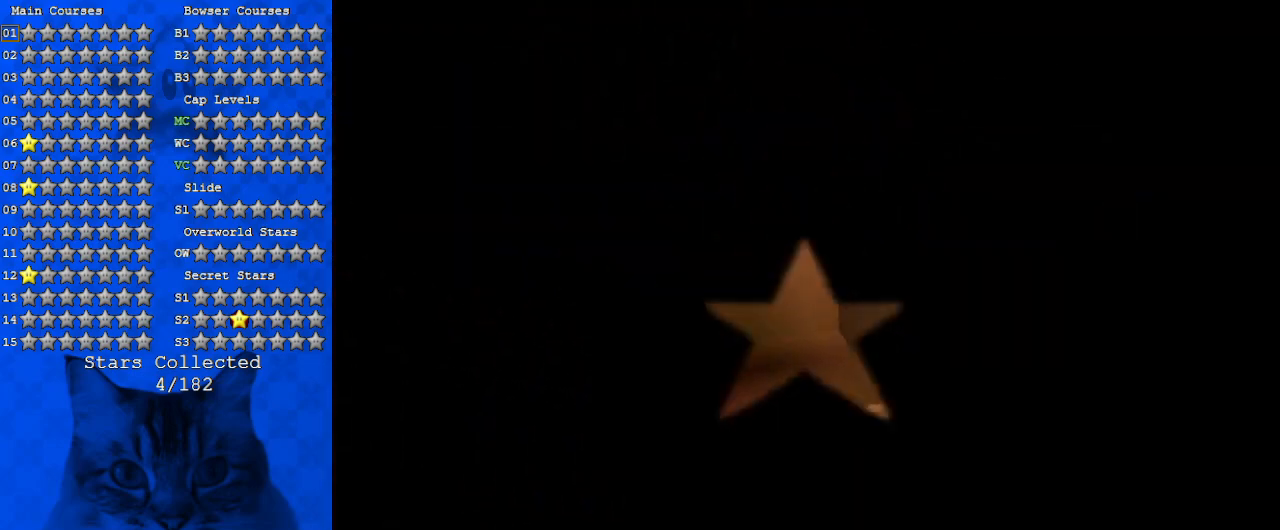
{"keys": [], "events": []}
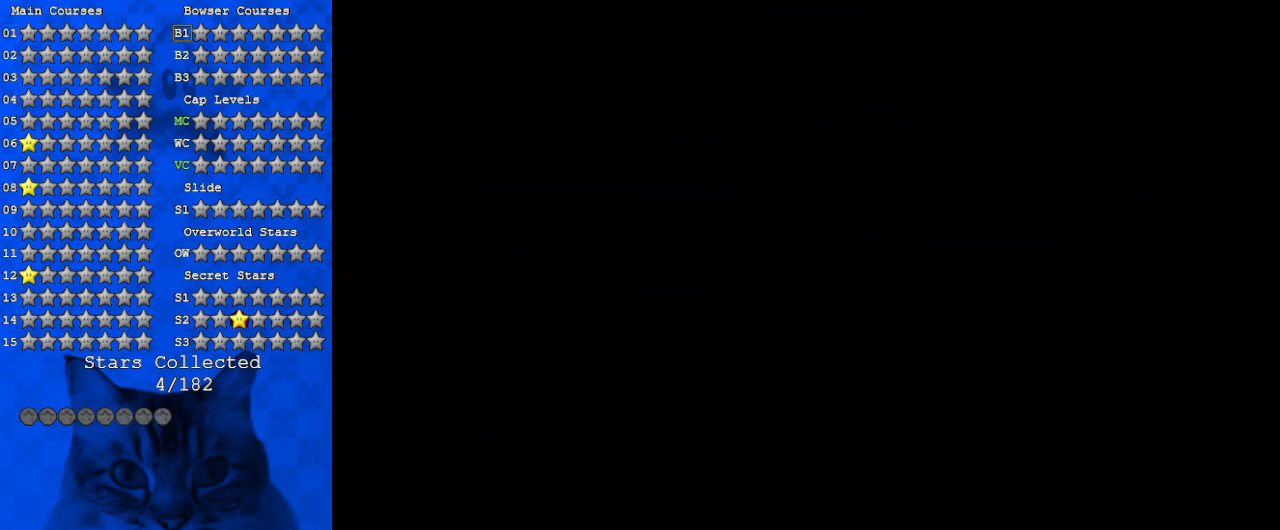
{"keys": [], "events": []}
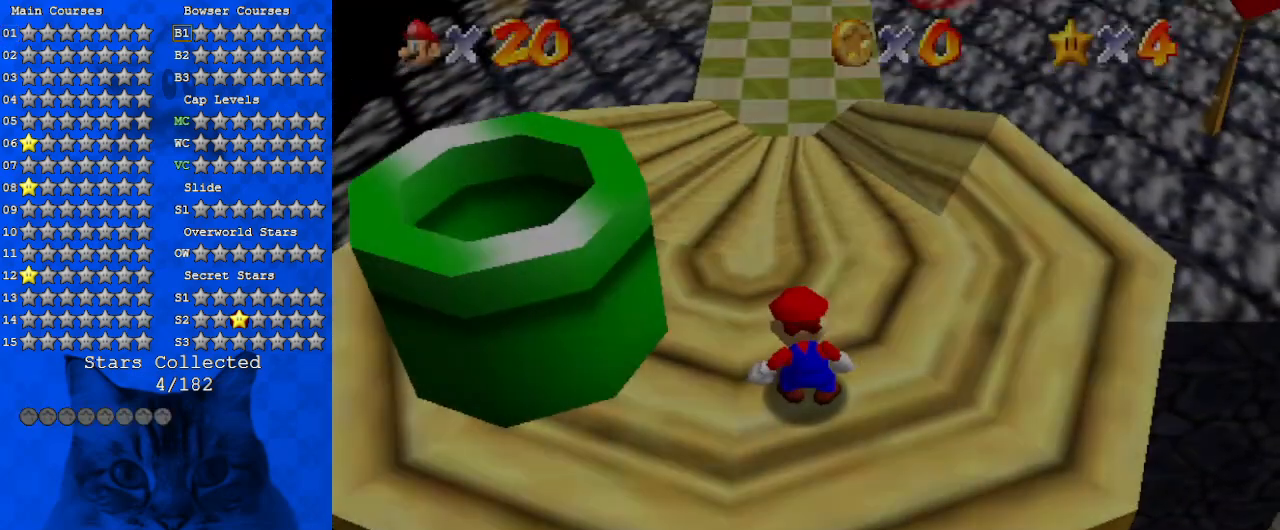
{"keys": ["up"], "events": [[367, "up", "down"]]}
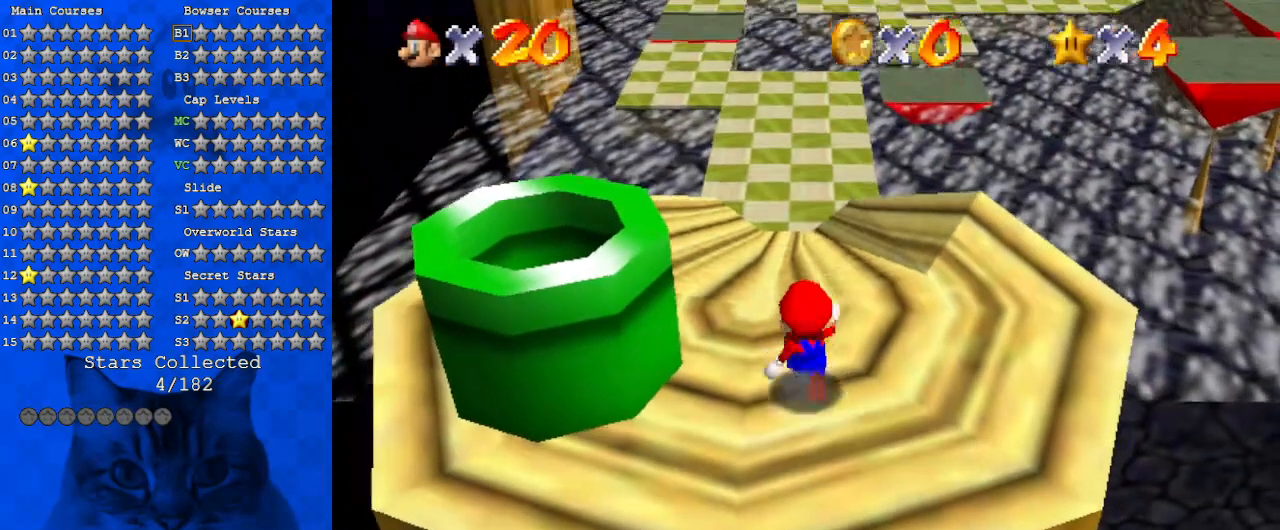
{"keys": [], "events": [[100, "up", "up"]]}
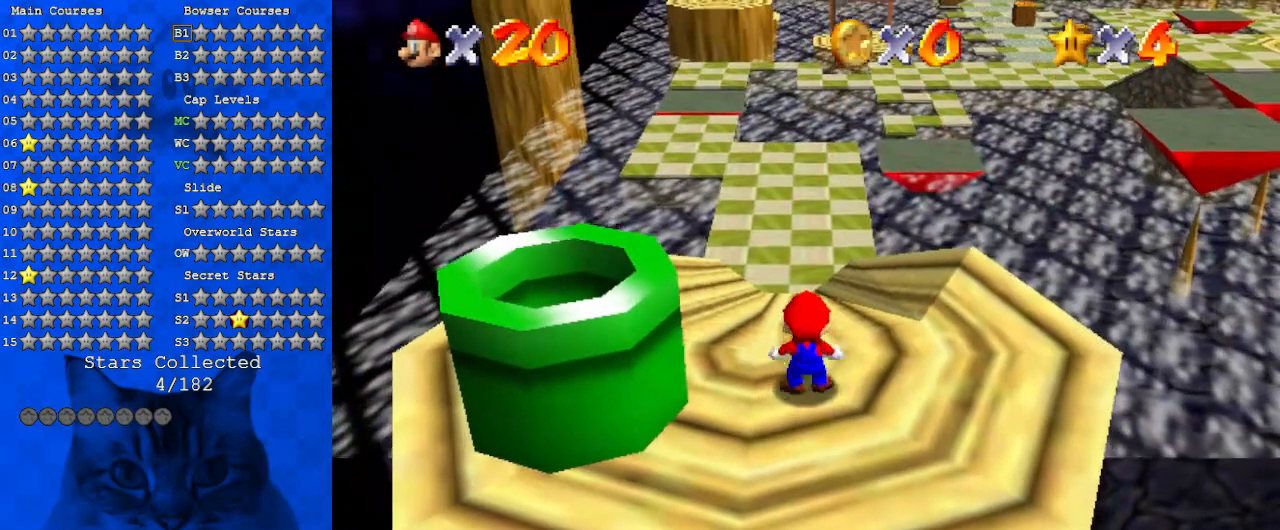
{"keys": ["w"], "events": [[67, "shift", "down"], [200, "shift", "up"], [367, "w", "down"]]}